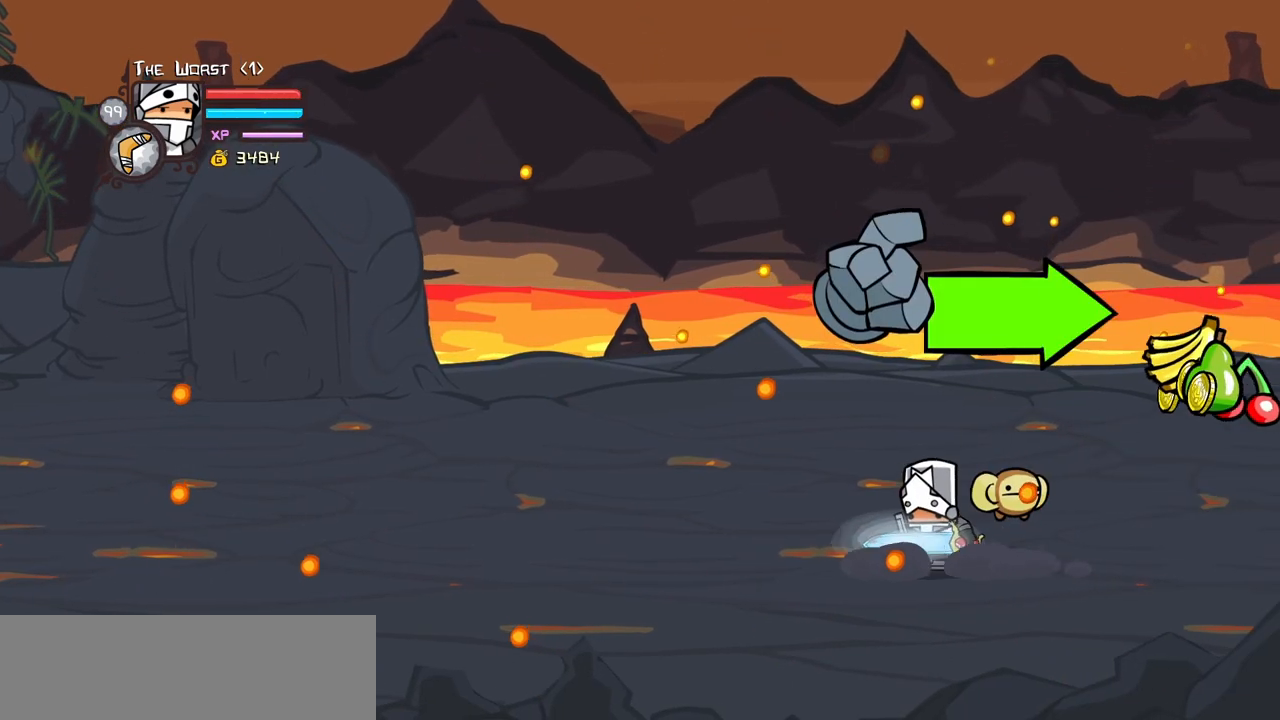
Gameplay with keyboard; each line is a JSON object with the keys held at the frame after it. "events" lists presses ("down") and releases ("up") of "block", "down", "heavy", "item", "iteml", "itemr", "jump", "left", "light", "magic", "right" and "up" between this image and that frame as [ms after this image, input, new state], when the widget could be followed in between. No other keys are recorded. Mouse input is not recorded. Key names are as the overlay labels them; some are game actions (e.g. jump) rather than physical keys.
{"keys": ["right"], "events": [[150, "up", "down"], [200, "left", "up"], [283, "up", "up"]]}
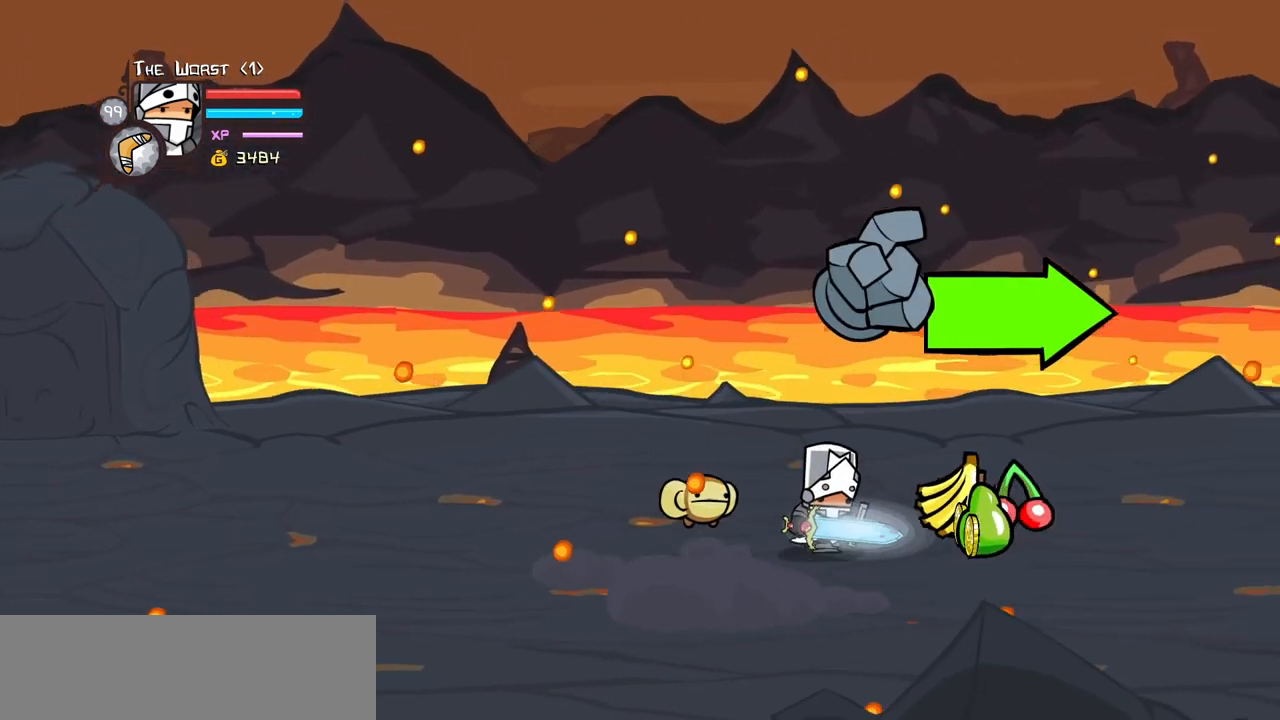
{"keys": ["item", "jump", "right"], "events": [[167, "up", "down"], [217, "magic", "down"], [300, "jump", "down"], [400, "up", "up"], [450, "item", "down"], [450, "magic", "up"]]}
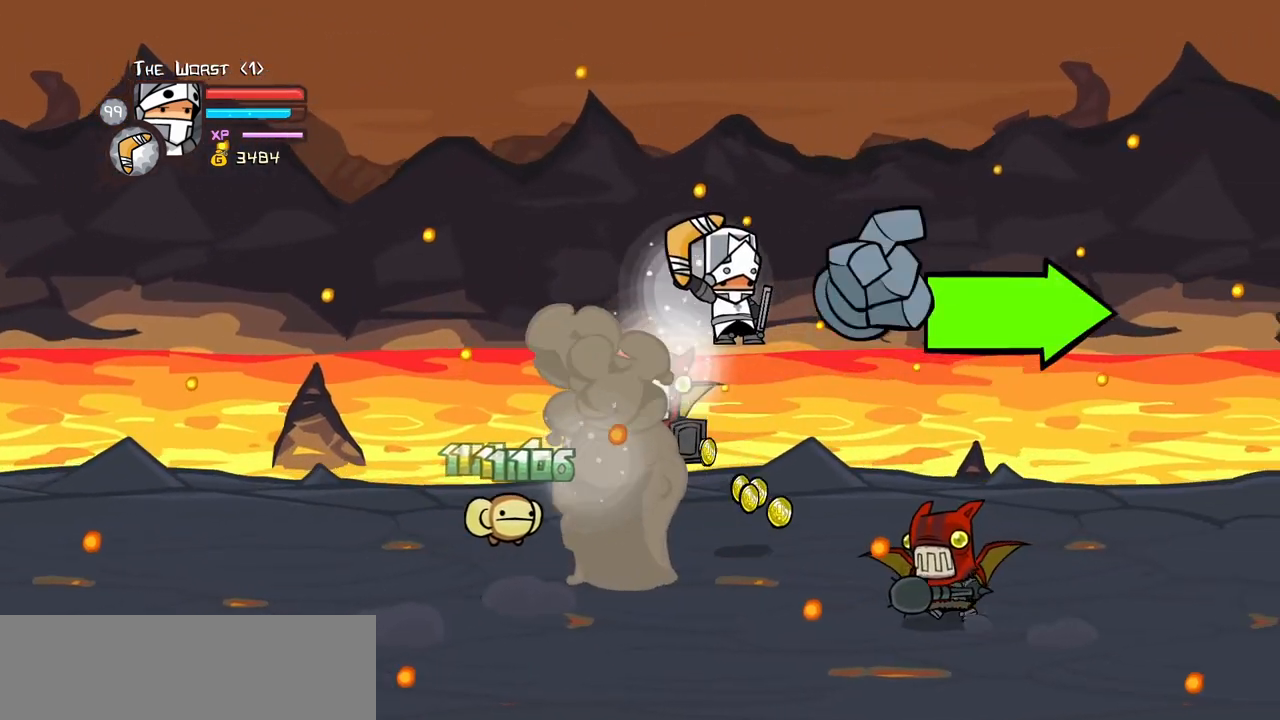
{"keys": ["item", "right"], "events": [[83, "jump", "up"]]}
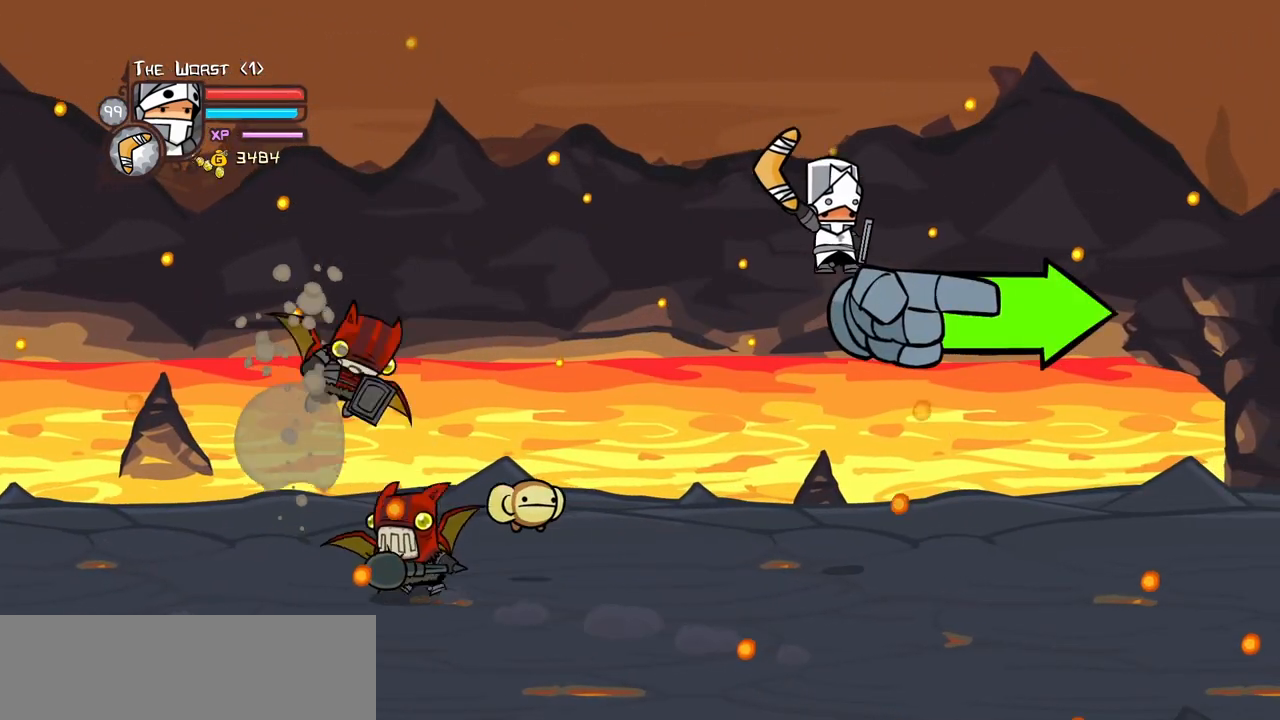
{"keys": ["item", "left", "right", "up"], "events": [[100, "up", "down"], [483, "left", "down"]]}
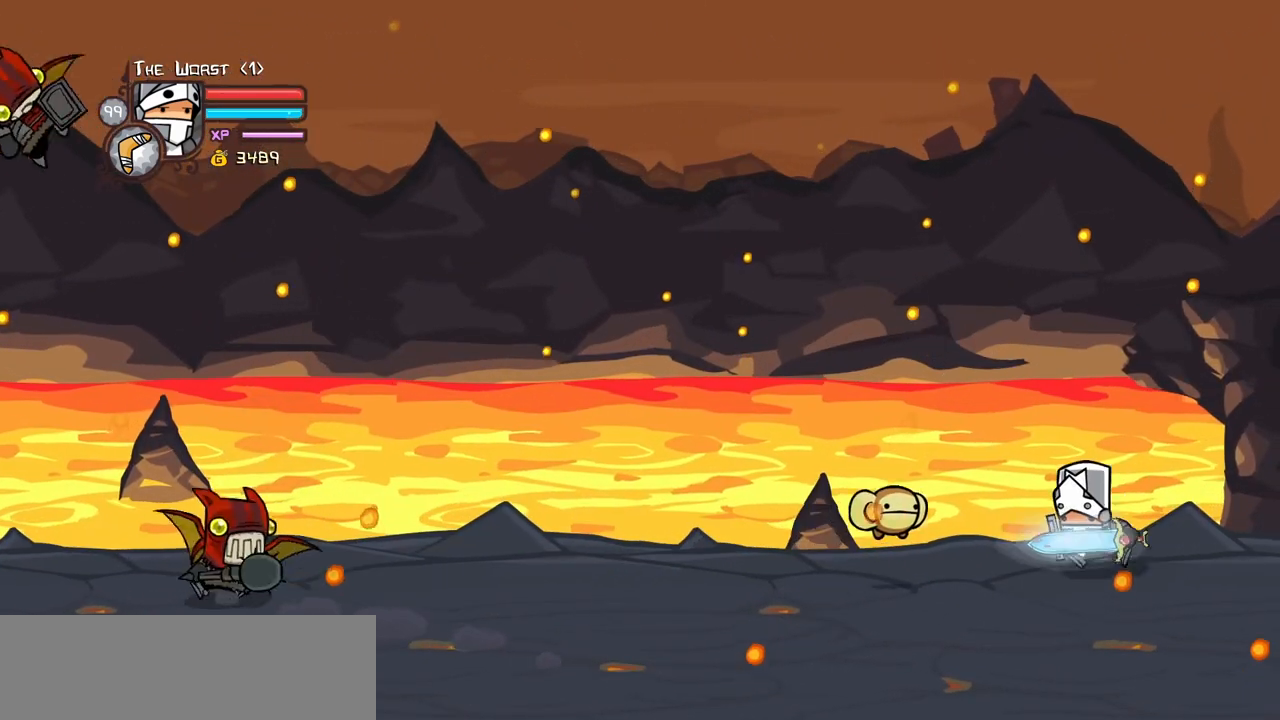
{"keys": ["right"], "events": [[17, "right", "up"], [117, "item", "up"], [117, "up", "up"], [400, "right", "down"], [450, "left", "up"]]}
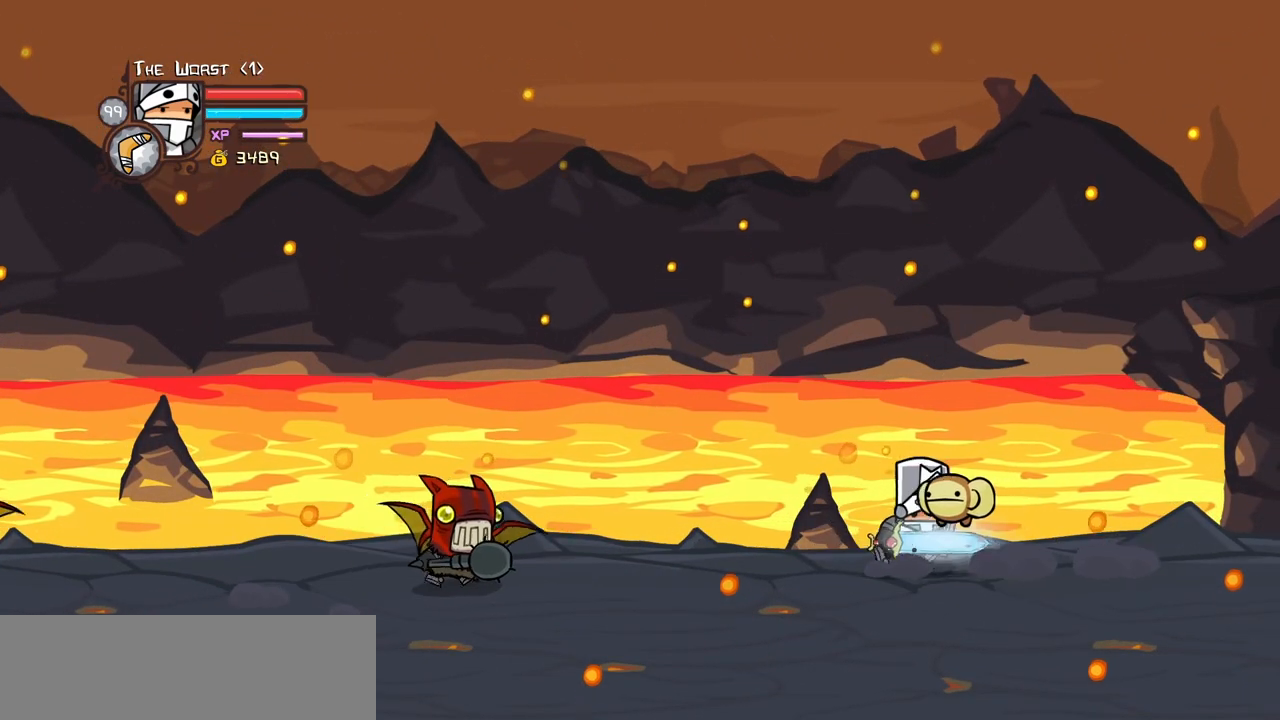
{"keys": [], "events": [[83, "down", "down"], [217, "down", "up"], [267, "left", "down"], [317, "right", "up"], [317, "up", "down"], [500, "left", "up"], [500, "up", "up"]]}
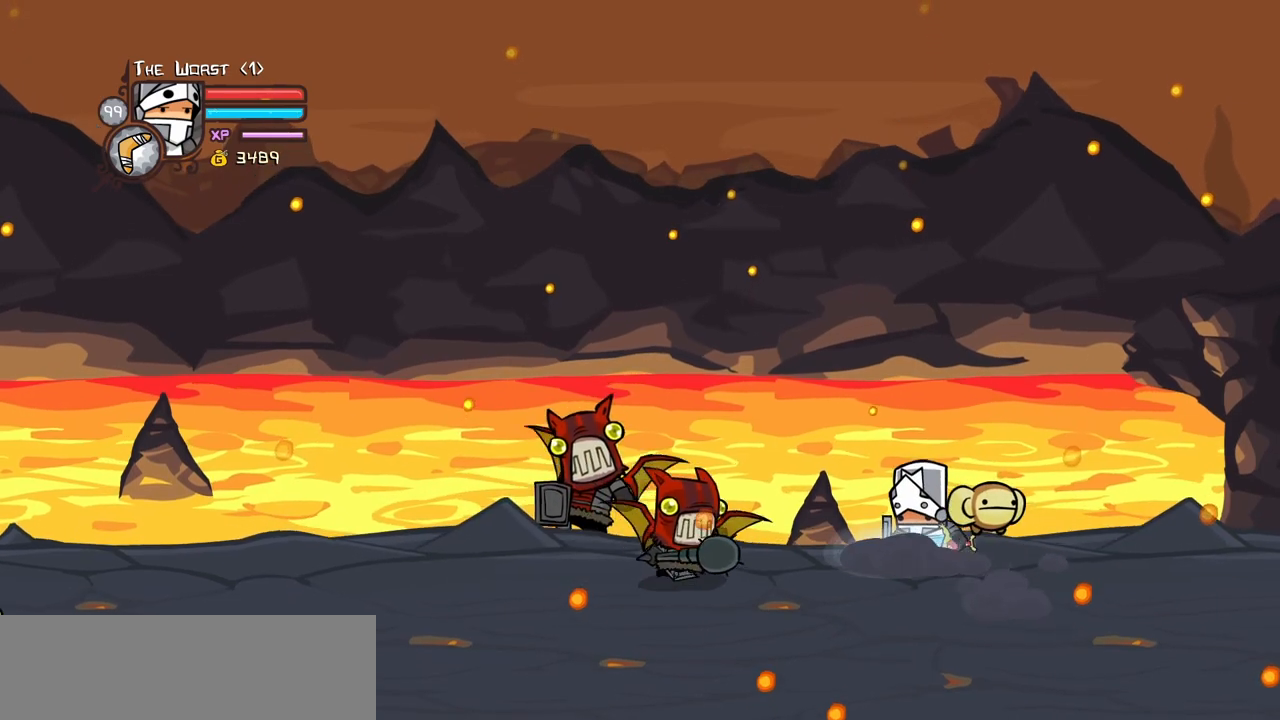
{"keys": ["block"], "events": [[283, "block", "down"]]}
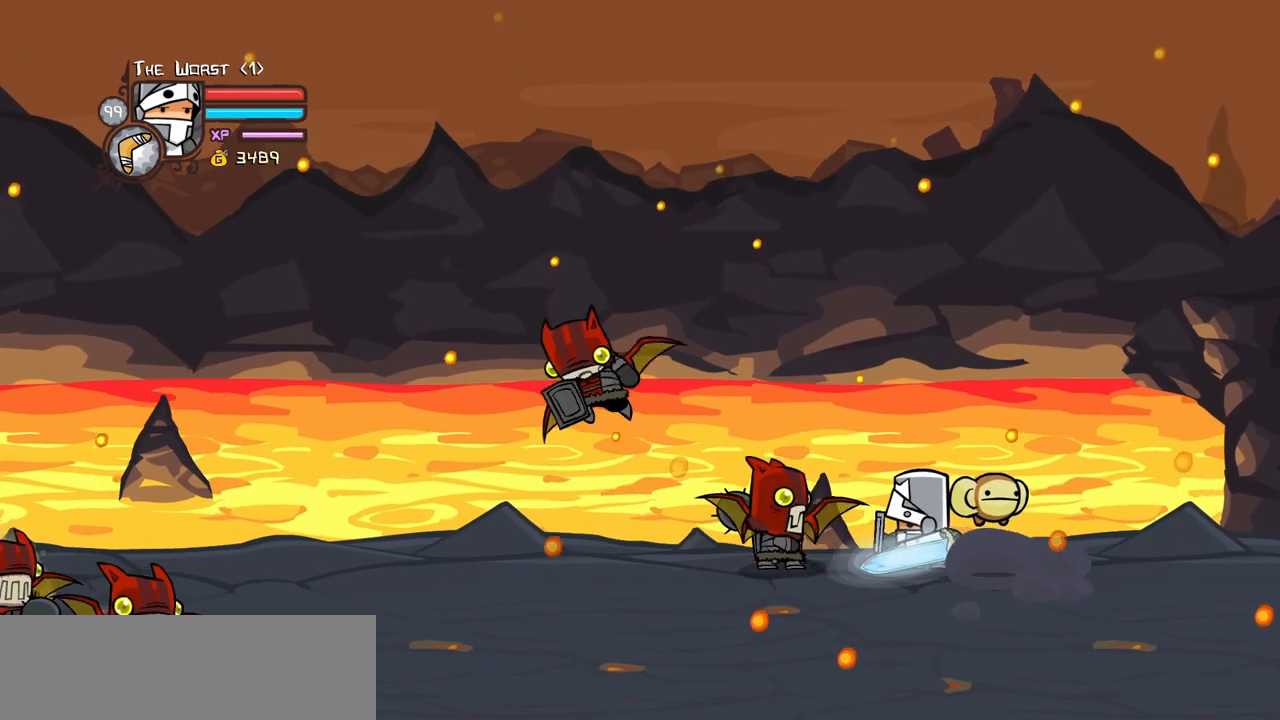
{"keys": ["block"], "events": []}
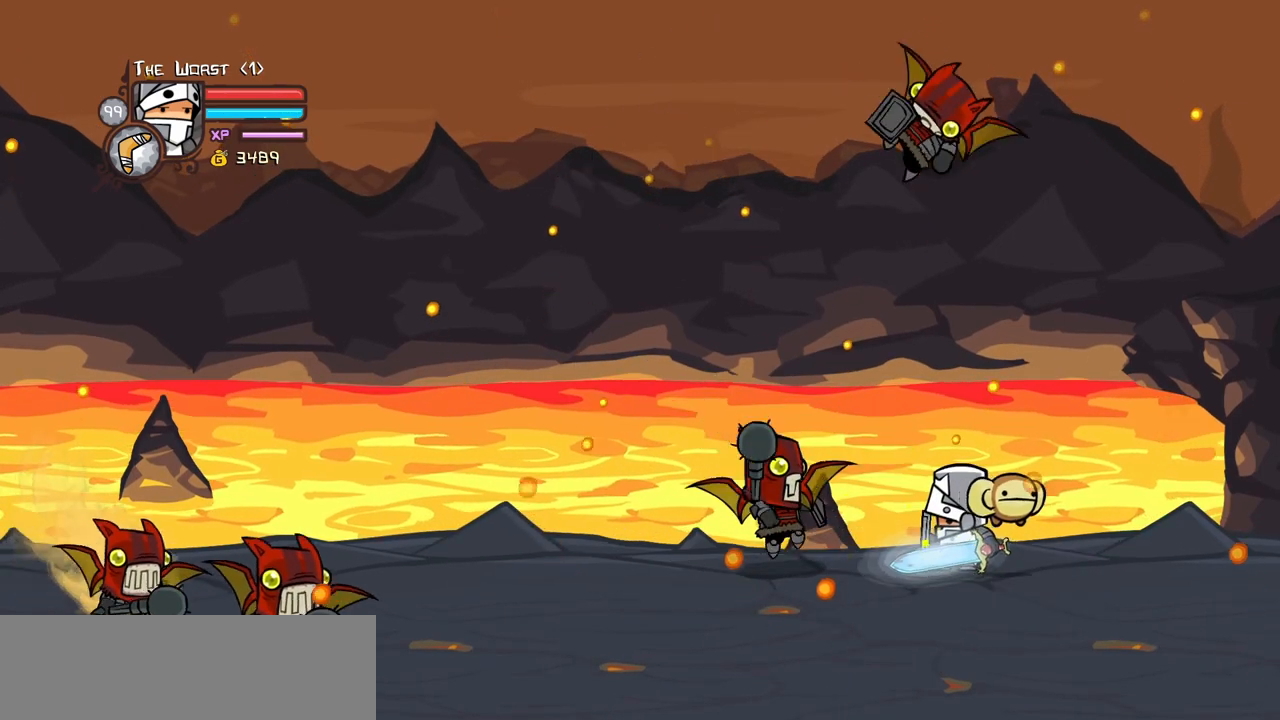
{"keys": ["block", "down", "right"], "events": [[33, "right", "down"], [217, "right", "up"], [467, "right", "down"], [500, "down", "down"]]}
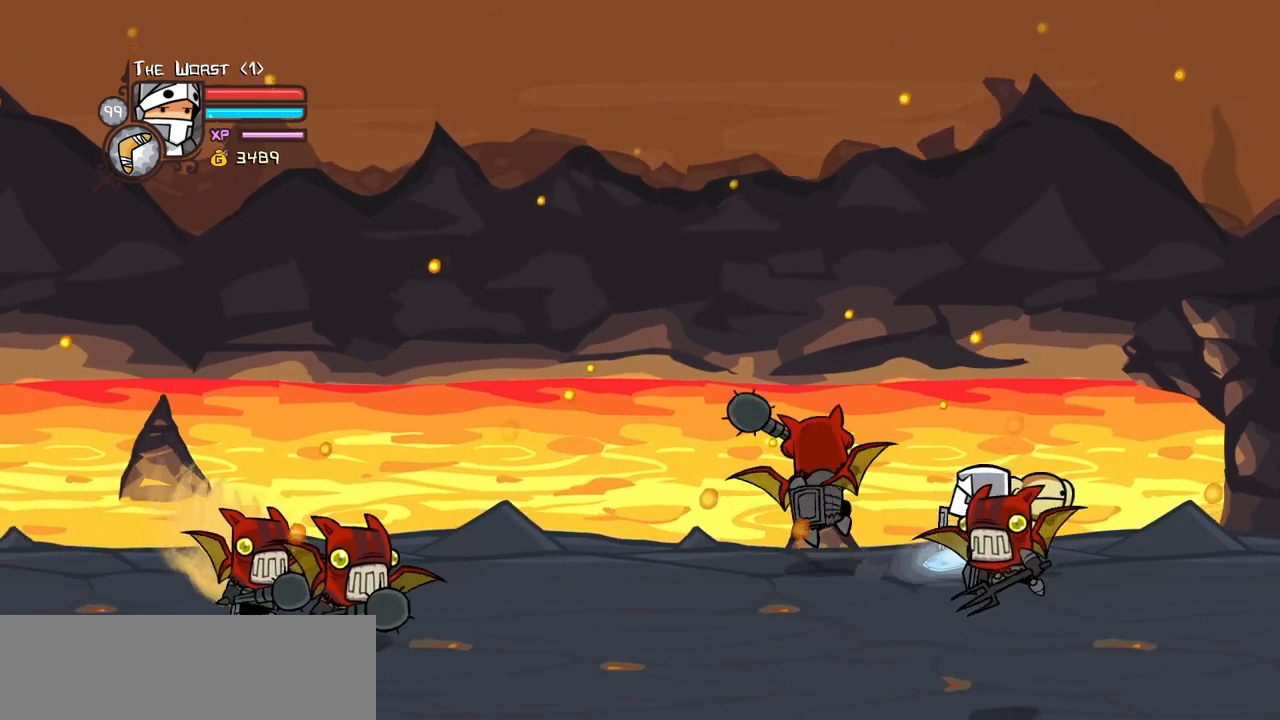
{"keys": ["right", "up"], "events": [[333, "block", "up"], [333, "down", "up"], [467, "up", "down"]]}
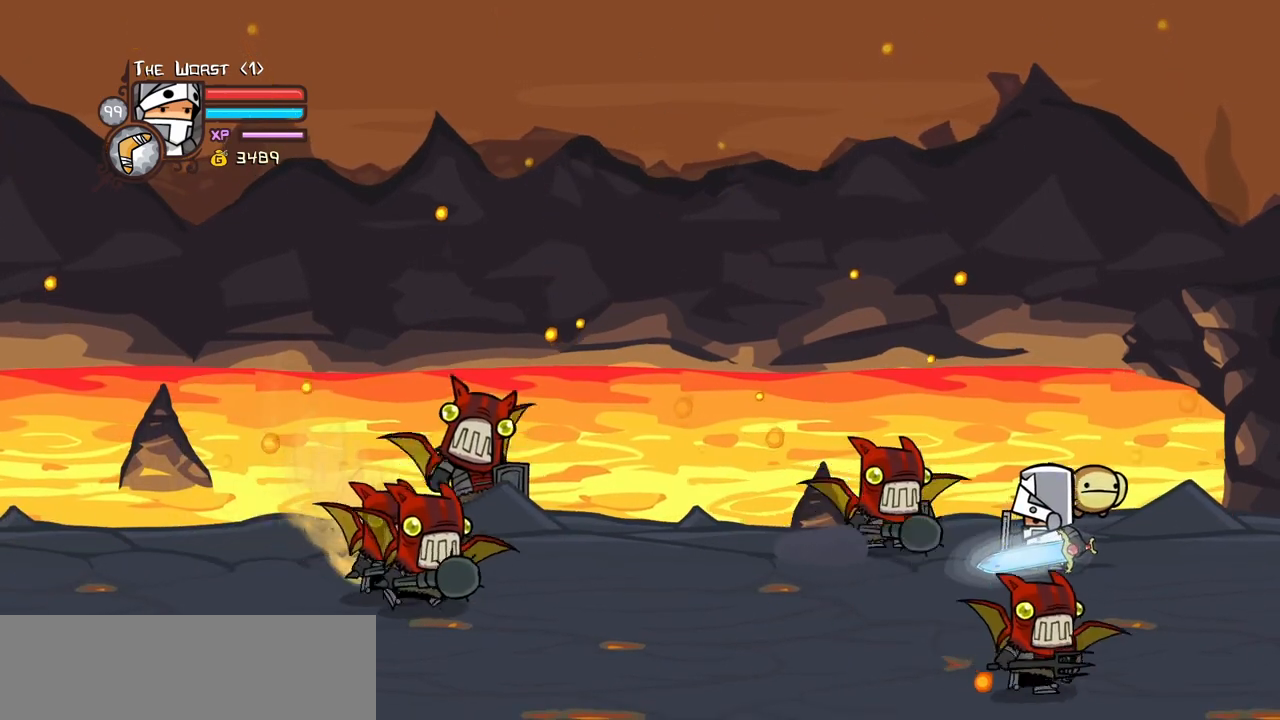
{"keys": ["left"], "events": [[17, "jump", "down"], [17, "left", "down"], [117, "light", "down"], [117, "right", "up"], [167, "up", "up"], [217, "jump", "up"], [250, "light", "up"], [300, "light", "down"], [483, "light", "up"]]}
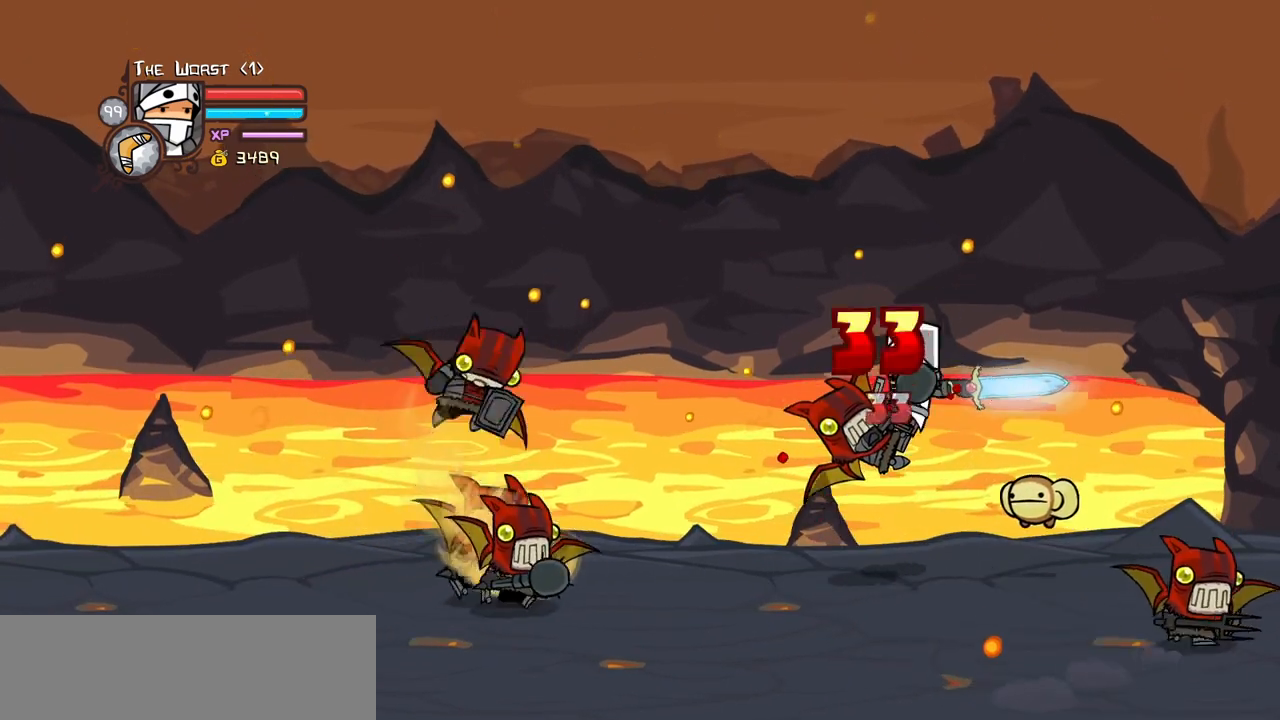
{"keys": ["heavy", "left"], "events": [[467, "heavy", "down"]]}
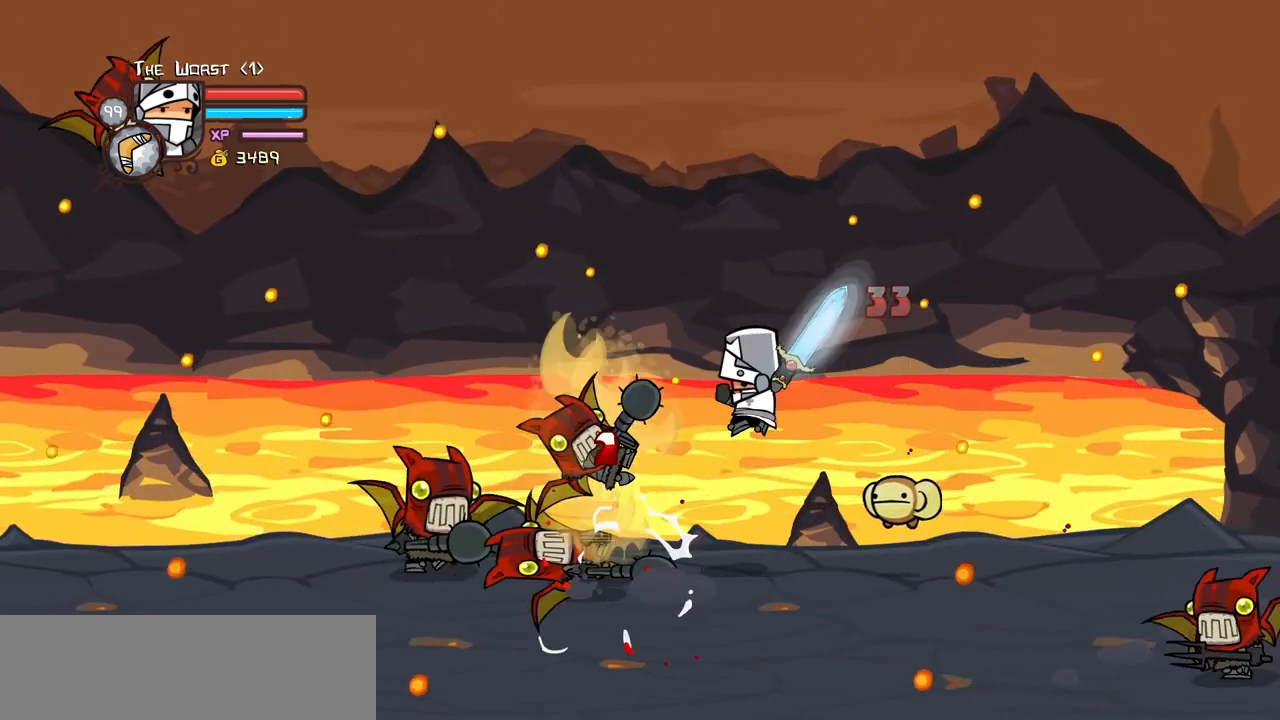
{"keys": ["down", "left"], "events": [[150, "heavy", "up"], [150, "left", "up"], [233, "left", "down"], [383, "down", "down"]]}
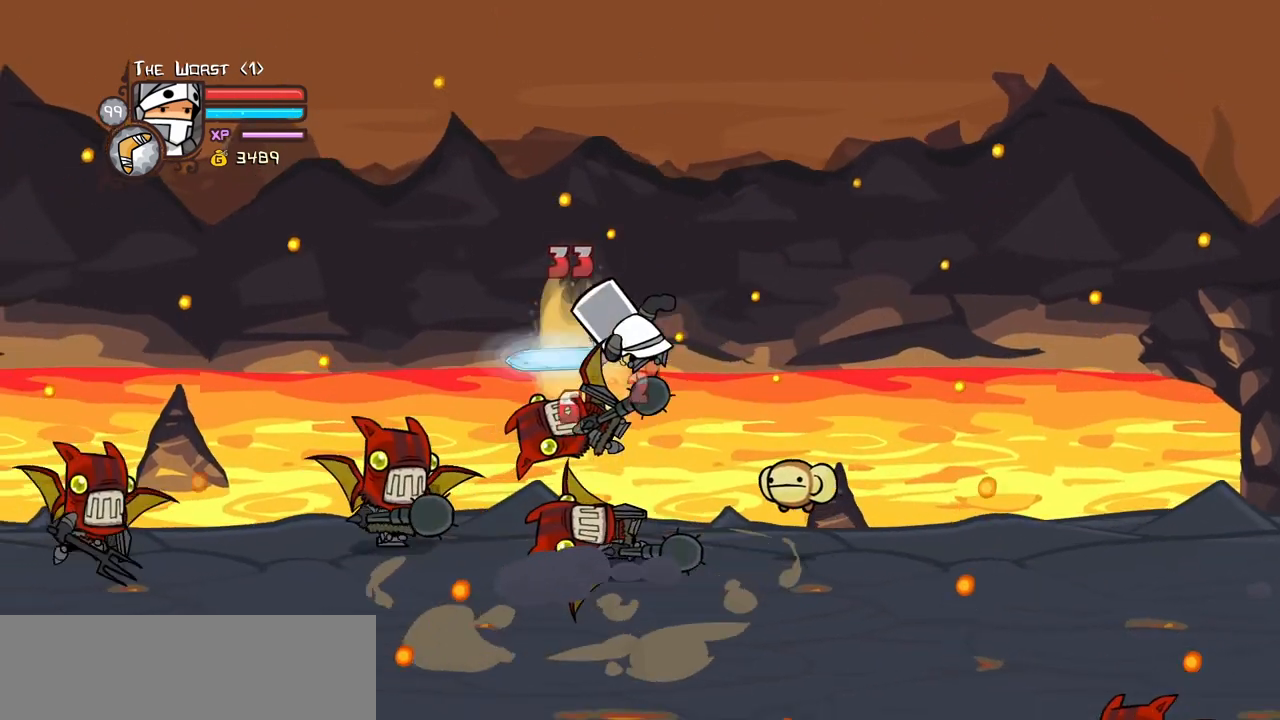
{"keys": ["left"], "events": [[400, "down", "up"]]}
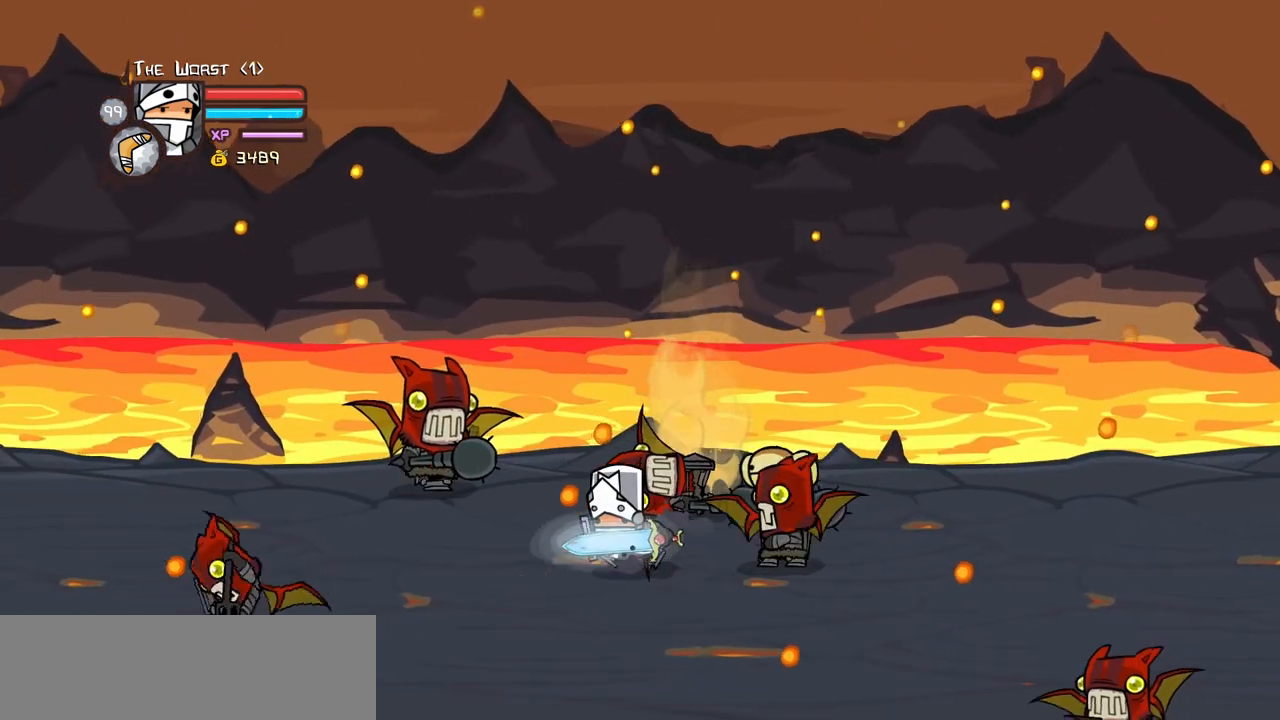
{"keys": ["left", "up"], "events": [[467, "up", "down"]]}
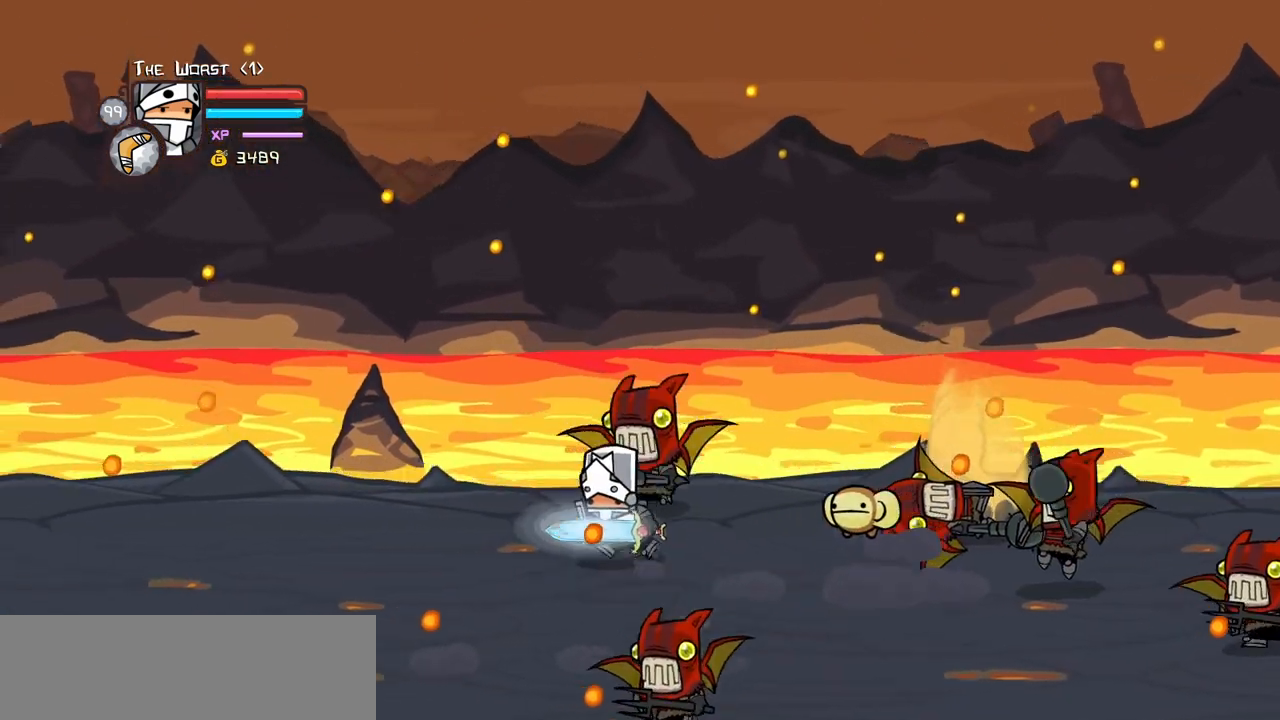
{"keys": ["light", "right"], "events": [[100, "right", "down"], [150, "jump", "down"], [150, "left", "up"], [200, "light", "down"], [233, "up", "up"], [283, "jump", "up"], [283, "right", "up"], [333, "light", "up"], [383, "light", "down"], [383, "right", "down"]]}
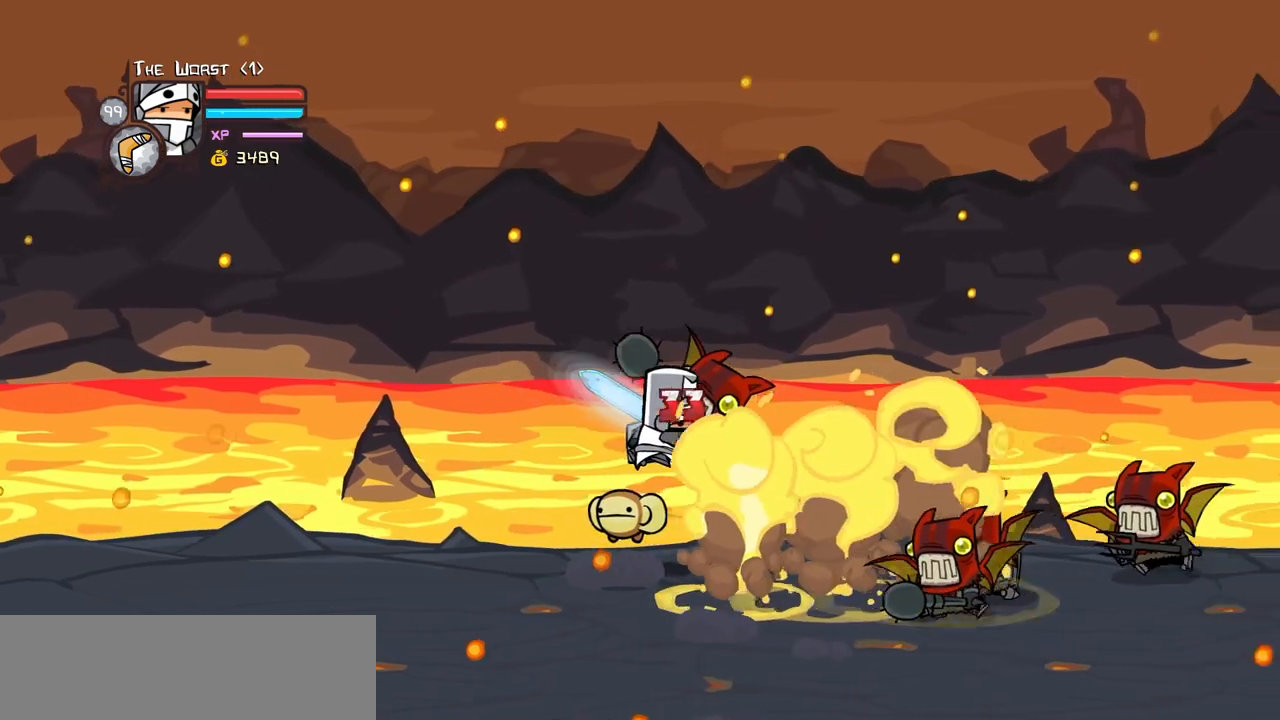
{"keys": ["right"], "events": [[67, "light", "up"], [117, "light", "down"], [250, "light", "up"], [300, "light", "down"], [483, "light", "up"]]}
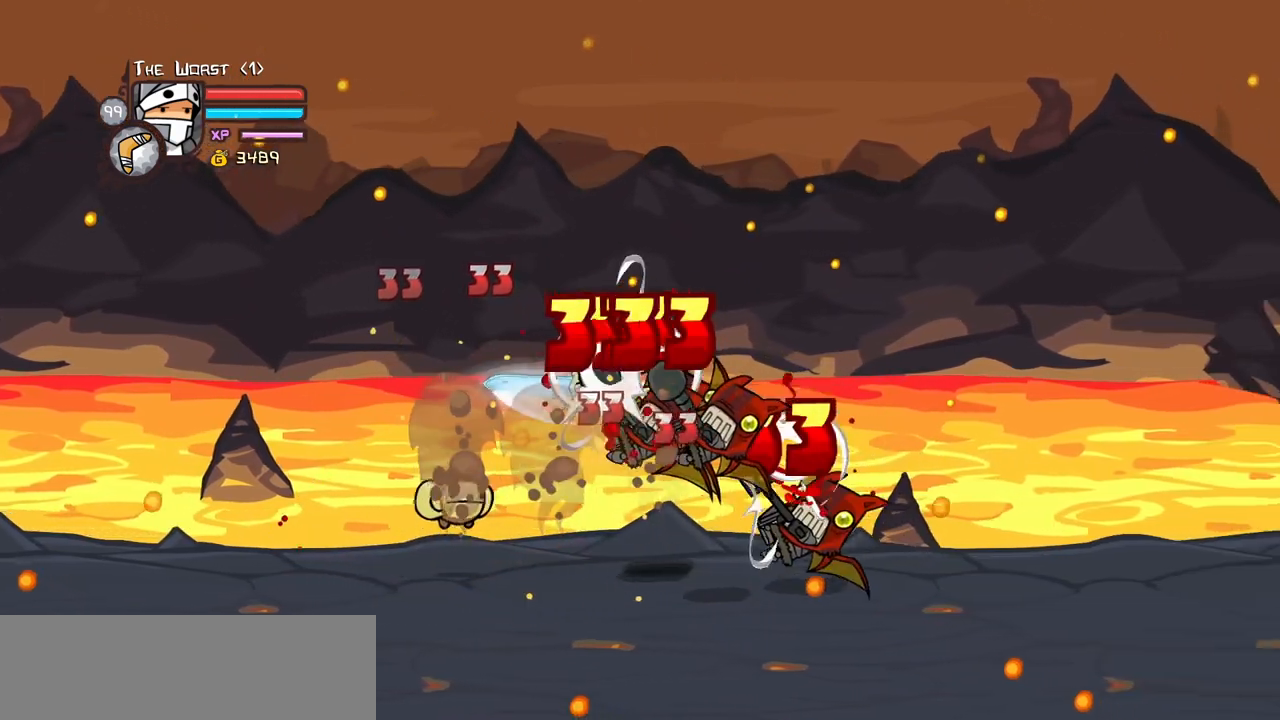
{"keys": ["heavy"], "events": [[33, "light", "down"], [183, "heavy", "down"], [217, "light", "up"], [267, "right", "up"], [417, "heavy", "up"], [467, "heavy", "down"]]}
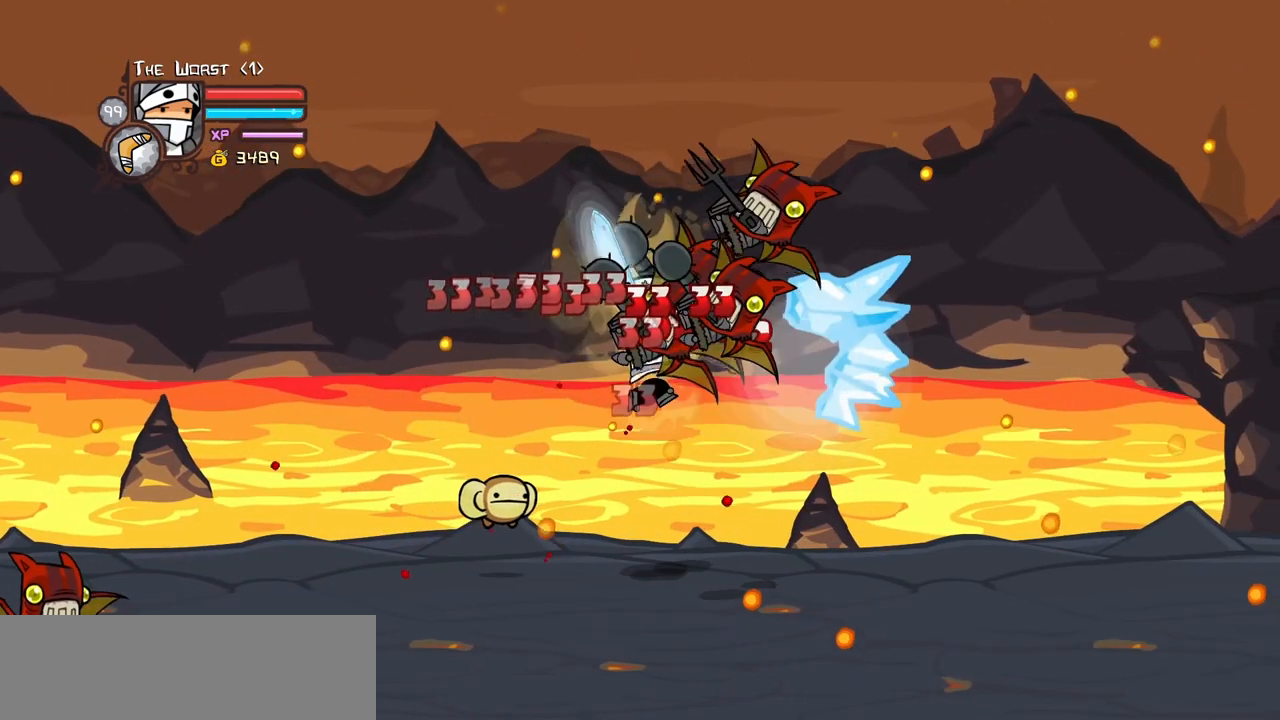
{"keys": ["light", "right"], "events": [[150, "heavy", "up"], [200, "heavy", "down"], [383, "light", "down"], [433, "right", "down"], [483, "heavy", "up"]]}
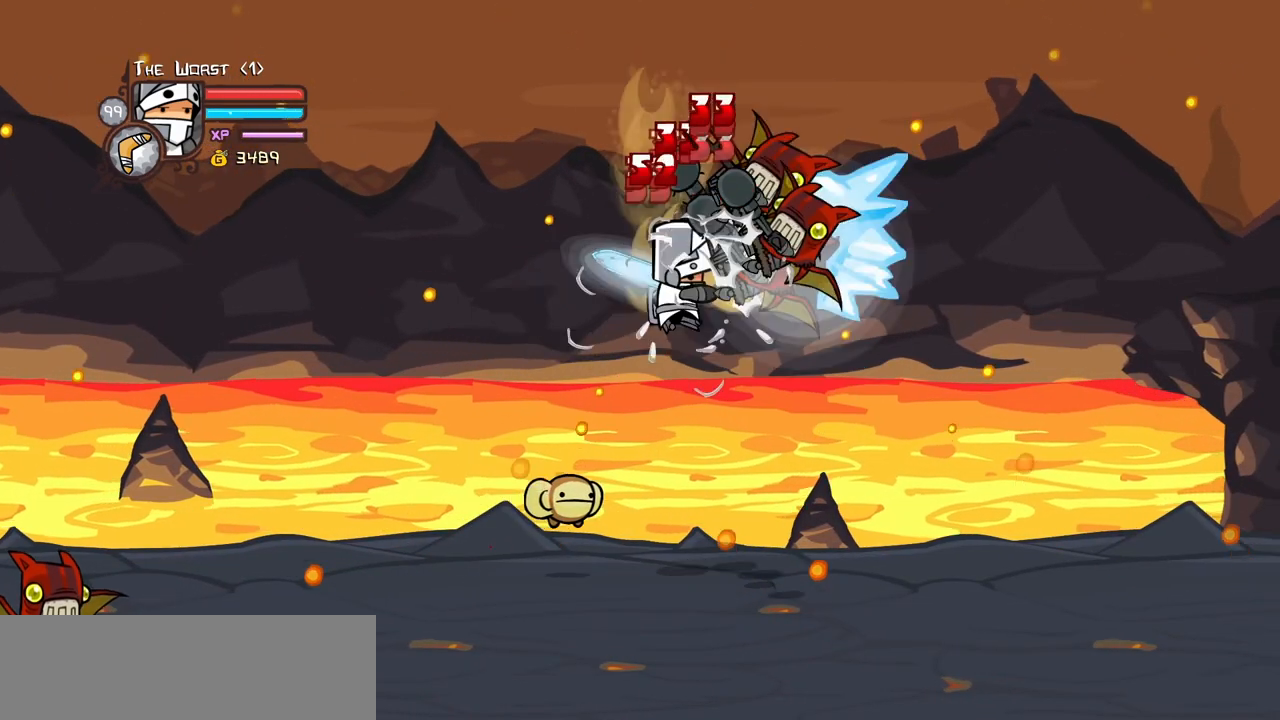
{"keys": ["heavy"], "events": [[67, "heavy", "down"], [167, "light", "up"], [217, "right", "up"], [350, "heavy", "up"], [400, "heavy", "down"]]}
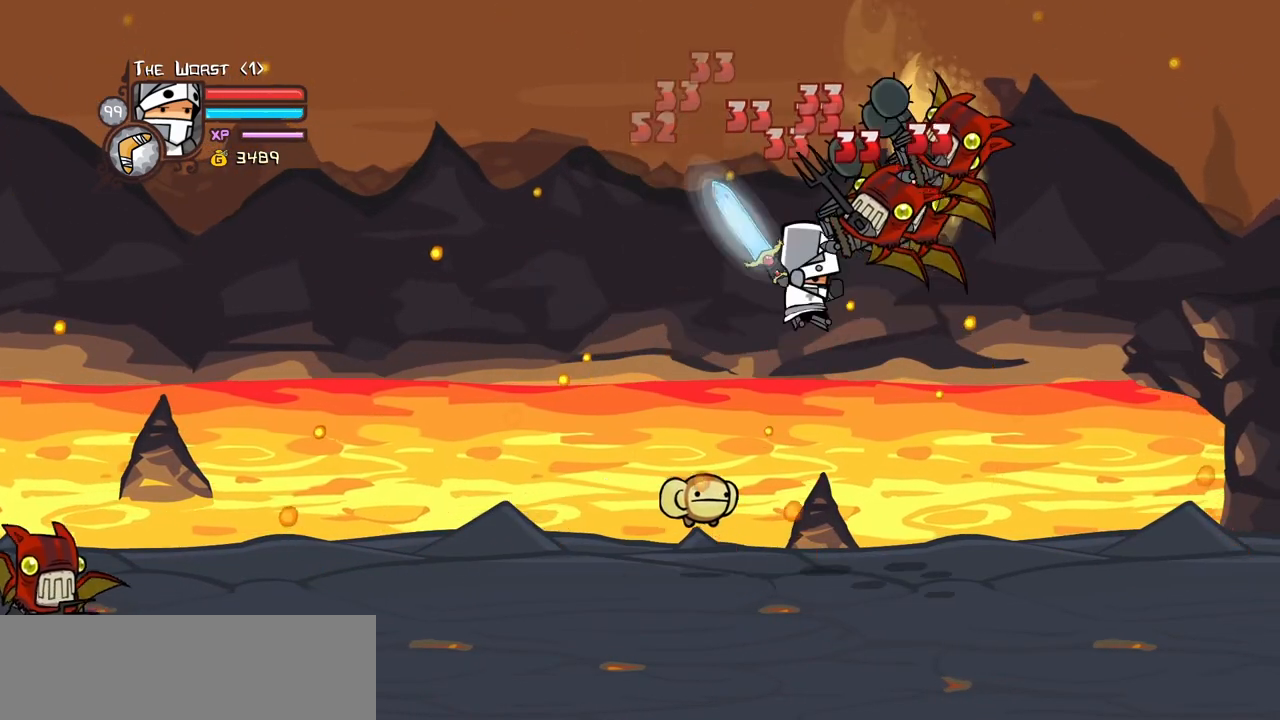
{"keys": ["heavy"], "events": [[133, "heavy", "up"], [183, "light", "down"], [267, "right", "down"], [317, "heavy", "down"], [367, "light", "up"], [467, "right", "up"]]}
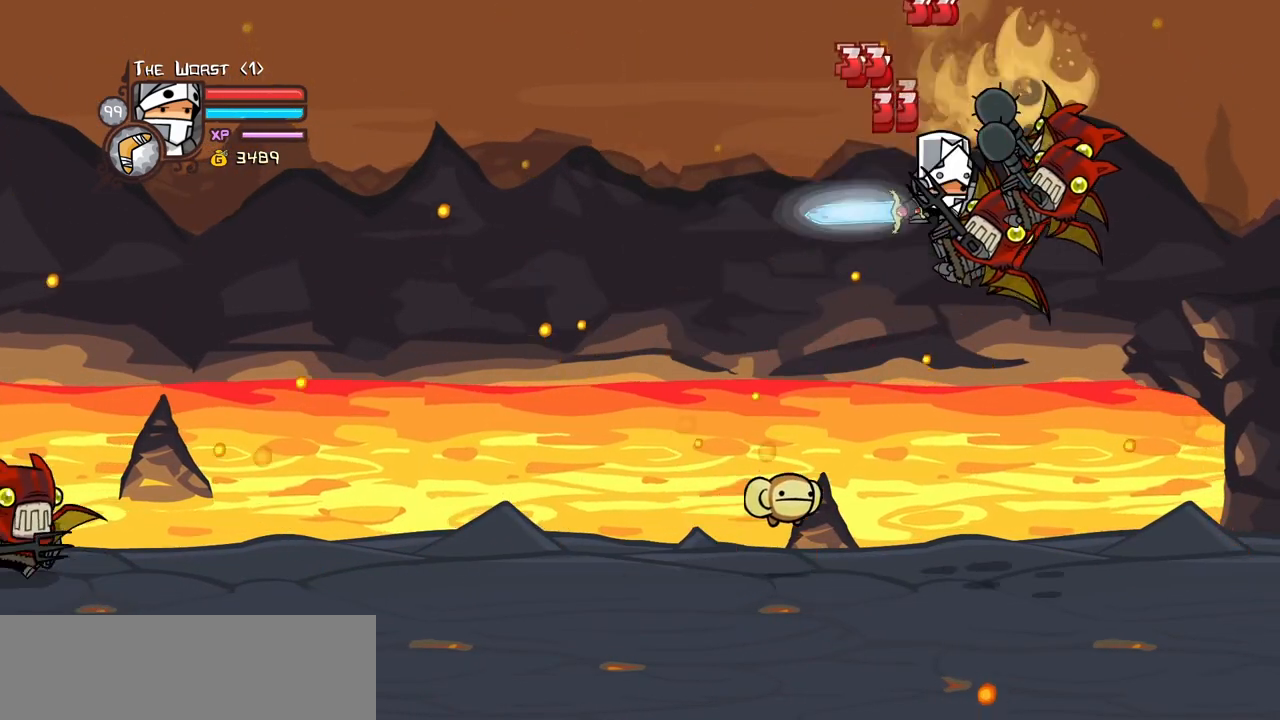
{"keys": ["heavy", "right"], "events": [[200, "heavy", "up"], [283, "light", "down"], [333, "right", "down"], [383, "heavy", "down"], [467, "light", "up"]]}
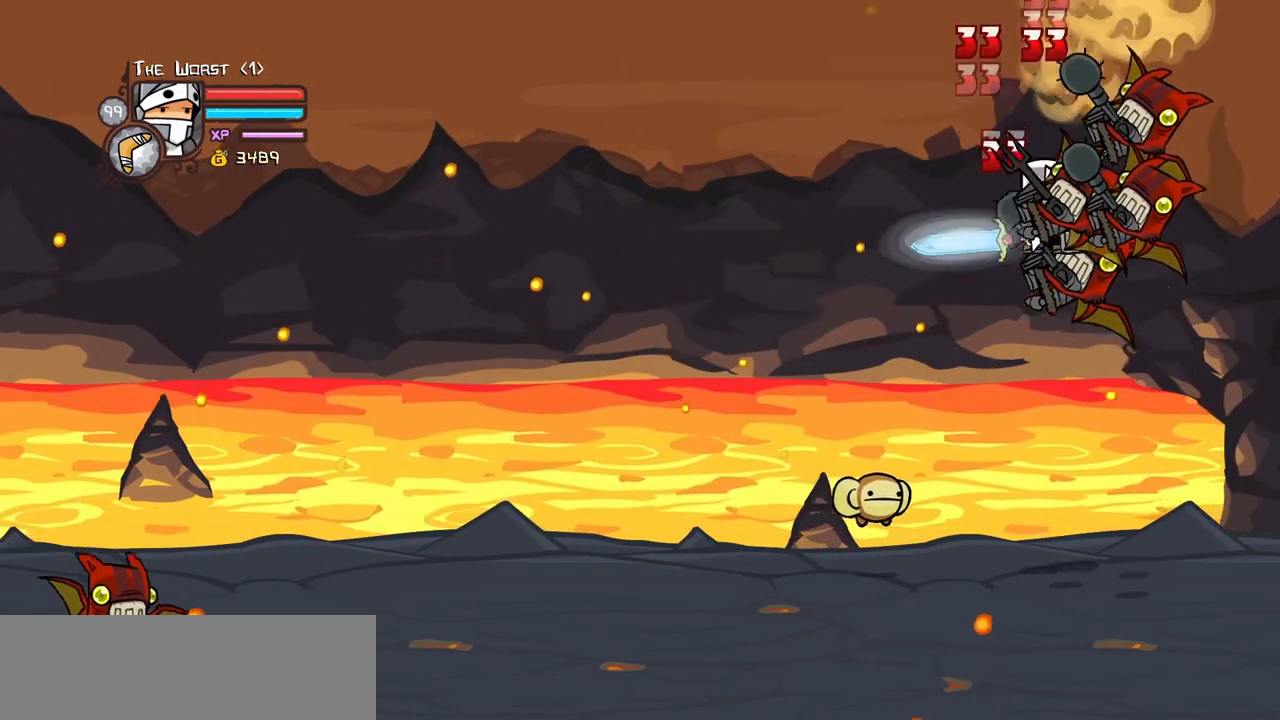
{"keys": ["right"], "events": [[17, "right", "up"], [117, "light", "down"], [167, "heavy", "up"], [483, "light", "up"], [483, "right", "down"]]}
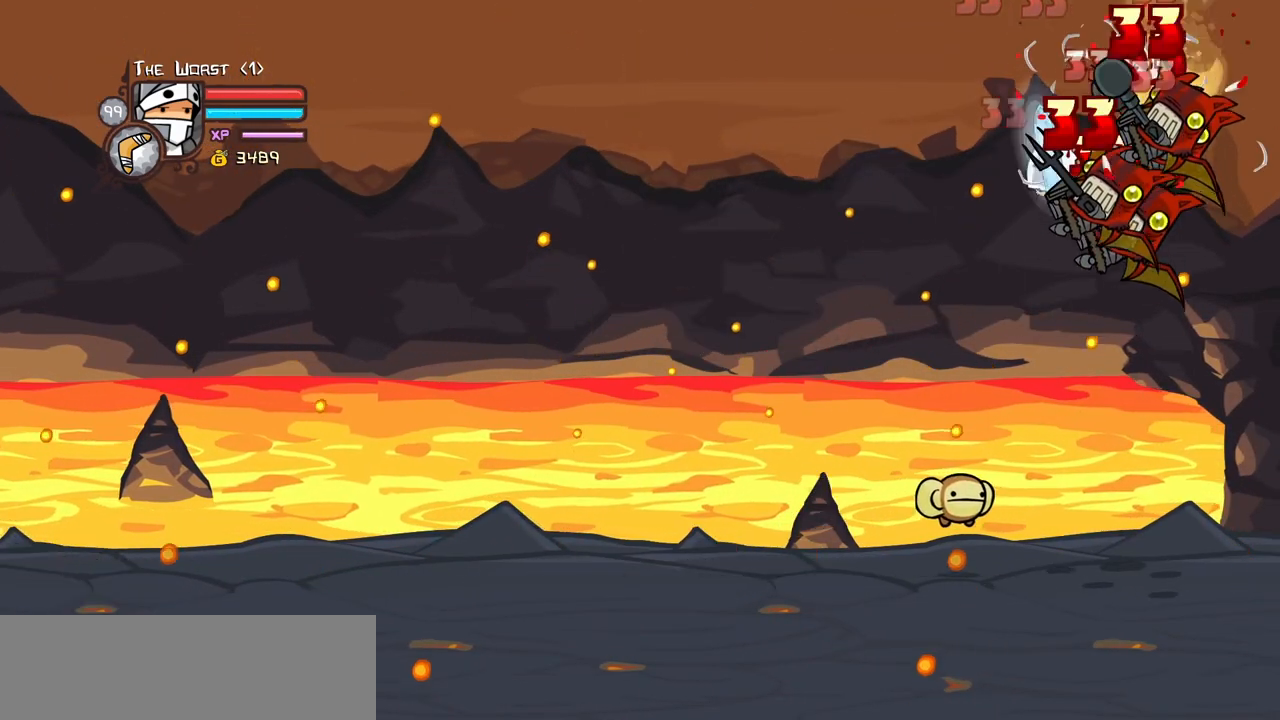
{"keys": [], "events": [[83, "right", "up"], [183, "jump", "down"], [317, "jump", "up"]]}